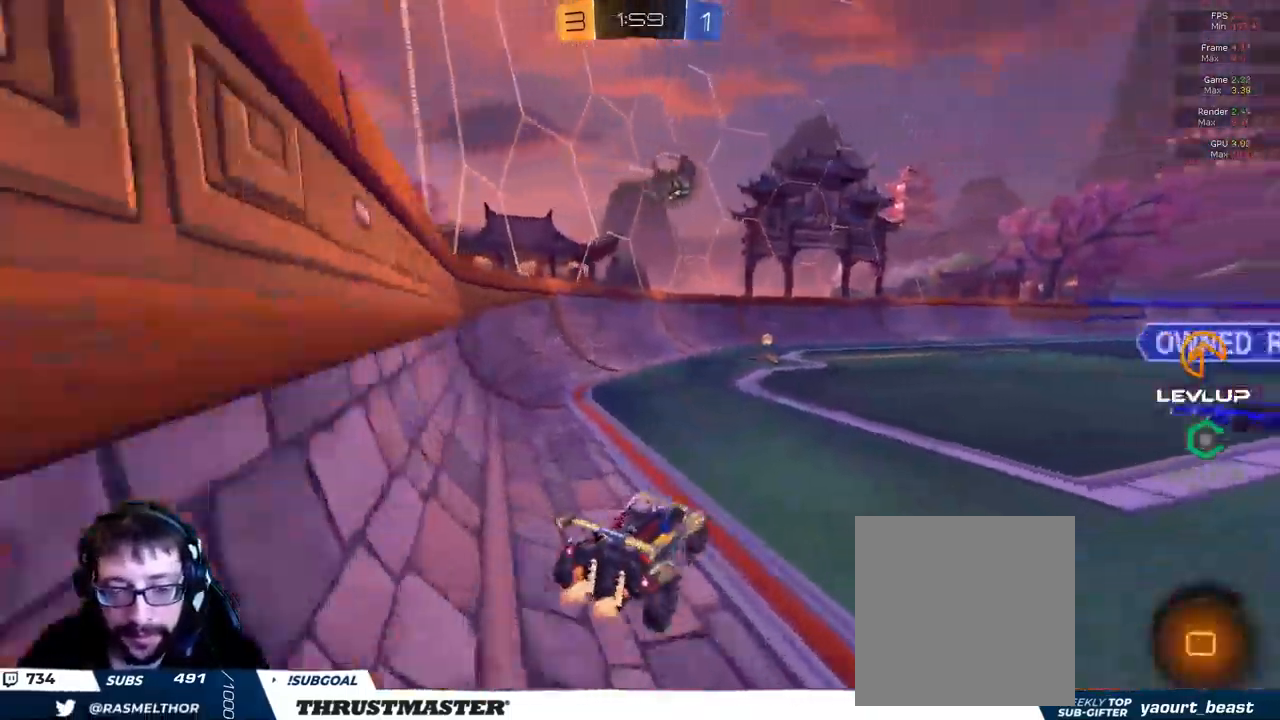
Gameplay with a controller (Xbox layout); each line is a JSON object with the inputs held at the frame after it. "events" lists button and stick changes between this image and that frame as [ms after this image, input, new state], when the widget could be followed in between.
{"buttons": ["R2"], "left_stick": "up", "right_stick": "center", "events": [[150, "left_stick", "center"], [217, "A", "down"], [217, "B", "down"], [250, "L2", "down"], [250, "left_stick", "up"], [300, "A", "up"], [367, "A", "down"], [433, "A", "up"], [433, "B", "up"], [433, "L2", "up"]]}
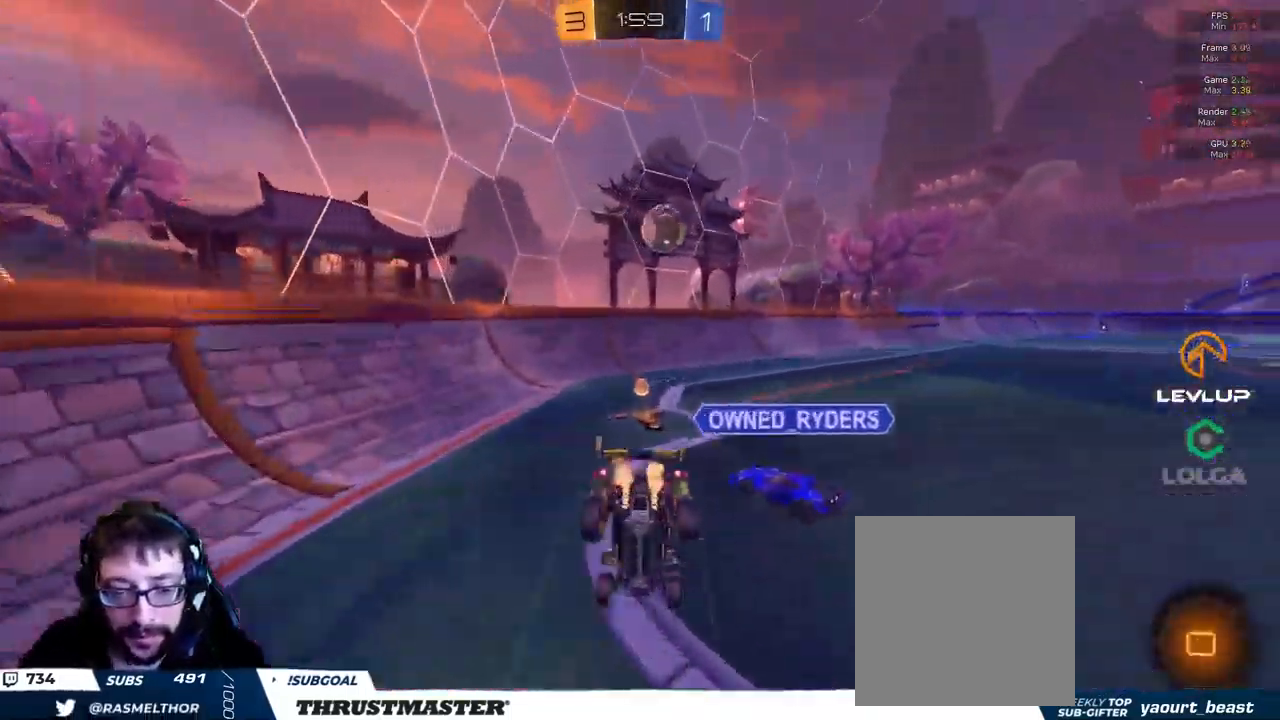
{"buttons": [], "left_stick": "up", "right_stick": "center", "events": [[483, "R2", "up"]]}
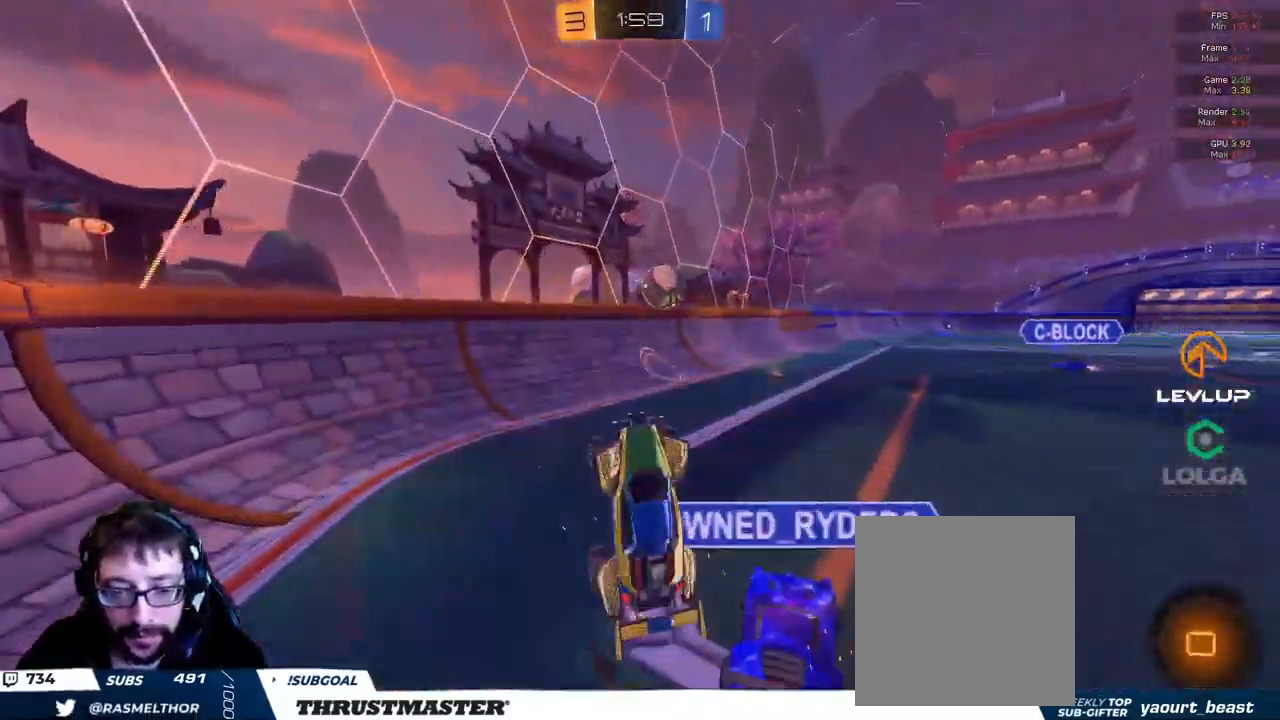
{"buttons": ["R2"], "left_stick": "right", "right_stick": "center", "events": [[16, "left_stick", "center"], [183, "R2", "down"], [233, "left_stick", "right"]]}
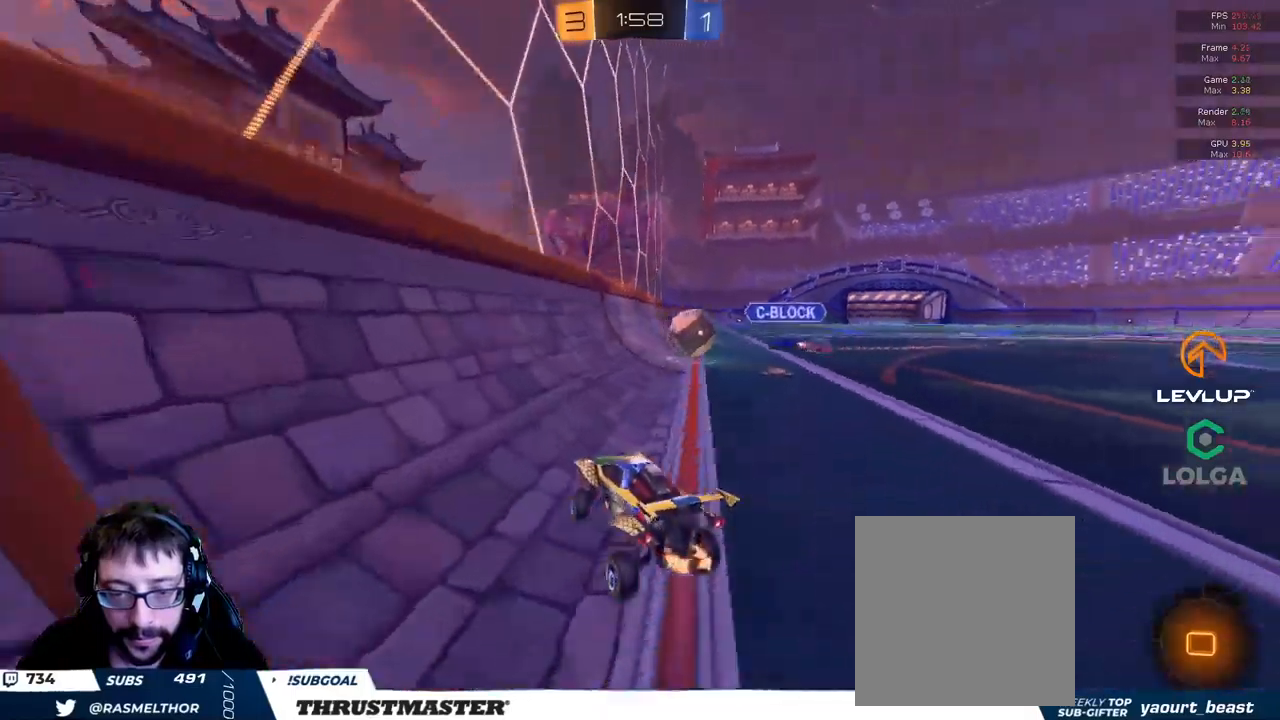
{"buttons": ["R2"], "left_stick": "right", "right_stick": "center", "events": []}
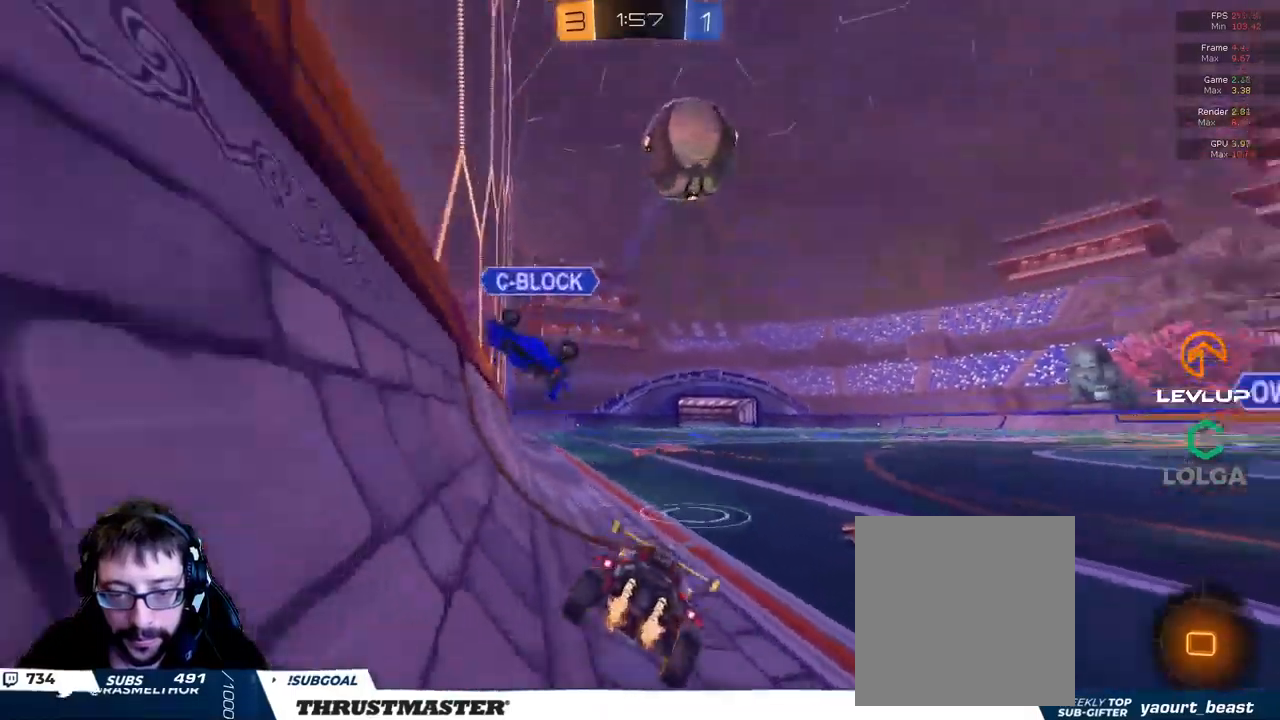
{"buttons": ["R2"], "left_stick": "right", "right_stick": "center", "events": [[67, "R2", "up"], [150, "R2", "down"], [200, "Y", "down"], [284, "Y", "up"]]}
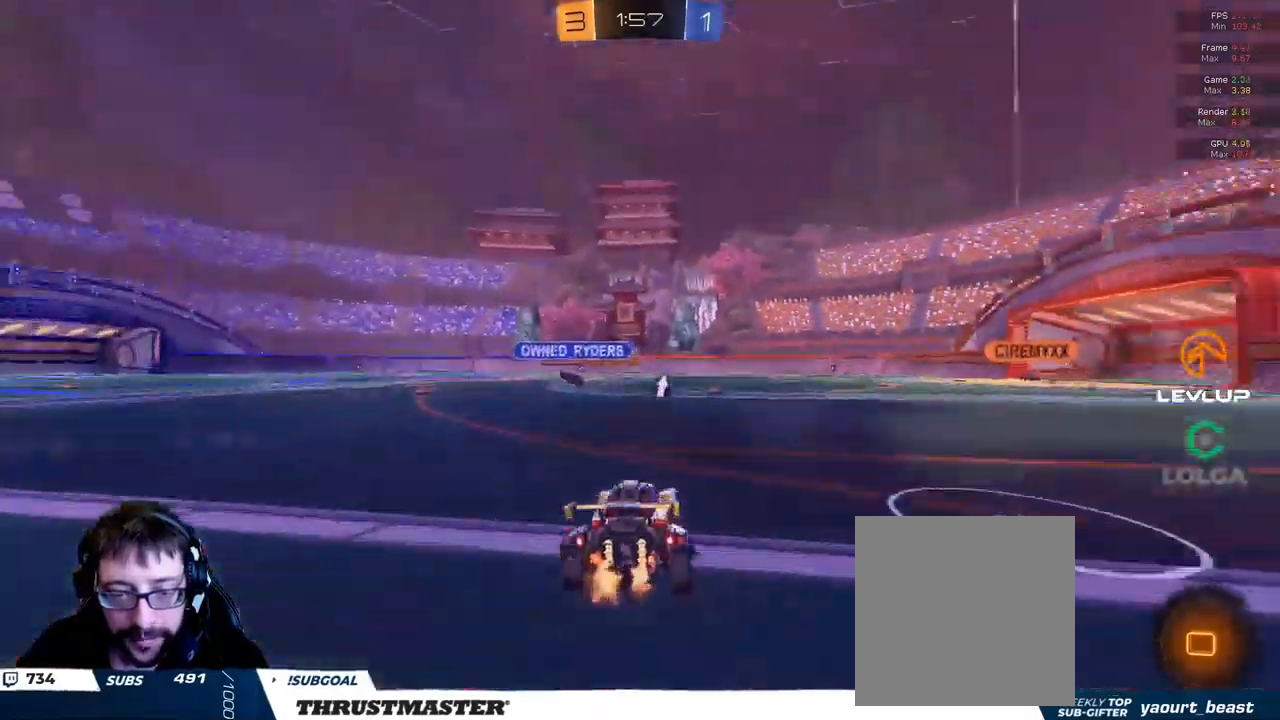
{"buttons": ["R2"], "left_stick": "up", "right_stick": "center", "events": [[17, "left_stick", "center"], [150, "A", "down"], [150, "B", "down"], [167, "left_stick", "up"], [200, "L2", "down"], [217, "A", "up"], [267, "A", "down"], [334, "A", "up"], [350, "B", "up"], [384, "L2", "up"]]}
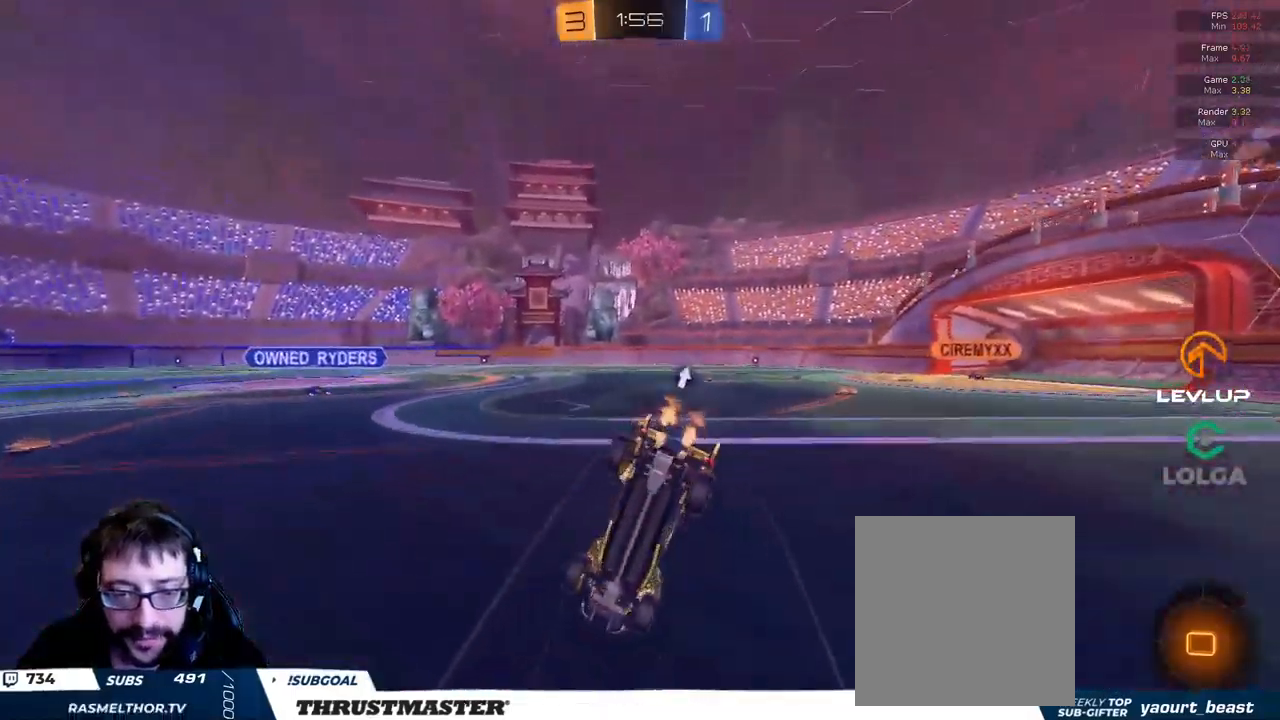
{"buttons": ["R2"], "left_stick": "up", "right_stick": "center", "events": []}
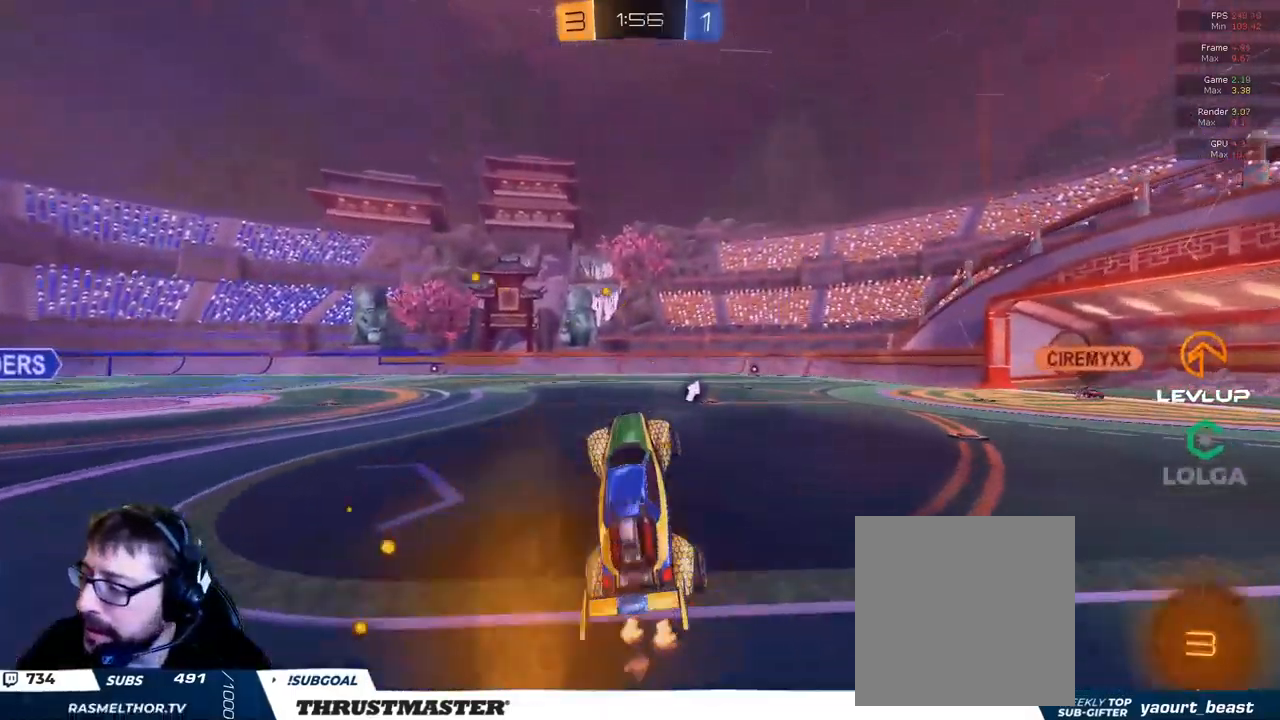
{"buttons": ["R2"], "left_stick": "up-left", "right_stick": "center", "events": [[317, "left_stick", "right"], [450, "left_stick", "up-left"]]}
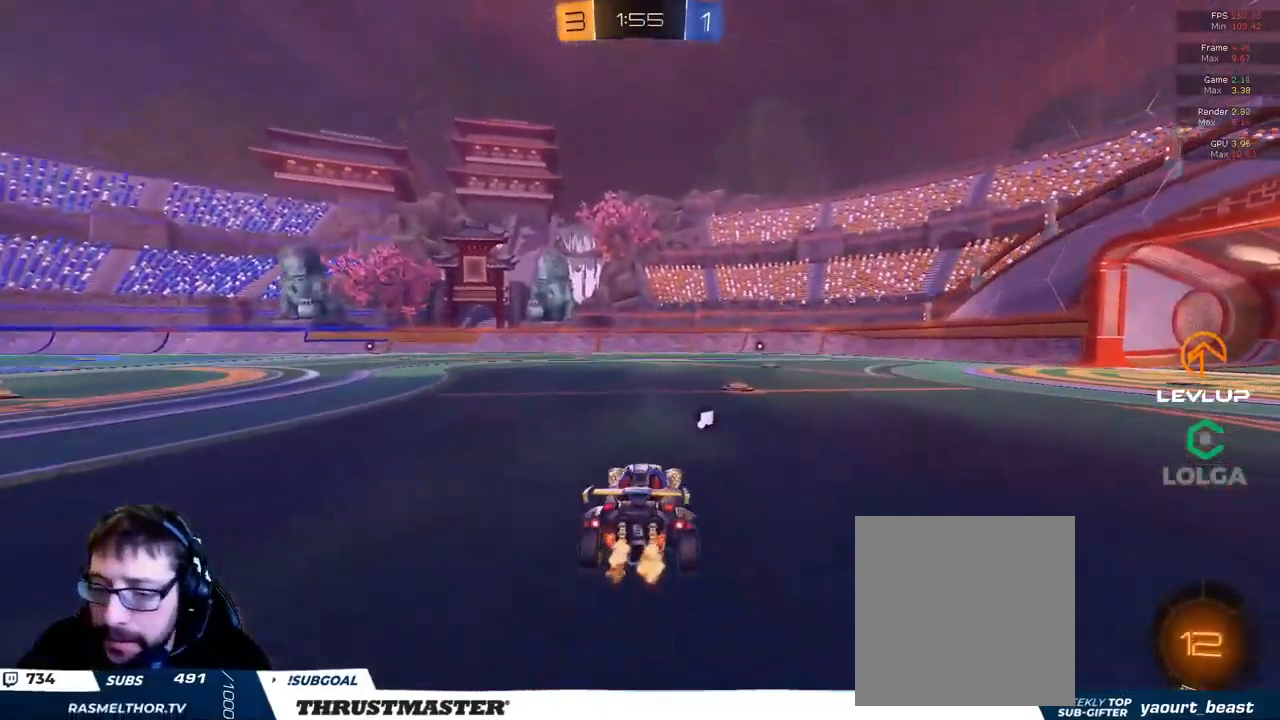
{"buttons": ["R2"], "left_stick": "up-right", "right_stick": "center", "events": [[34, "A", "down"], [34, "B", "down"], [100, "A", "up"], [100, "left_stick", "up-right"], [117, "L2", "down"], [150, "A", "down"], [417, "A", "up"], [434, "B", "up"], [484, "L2", "up"]]}
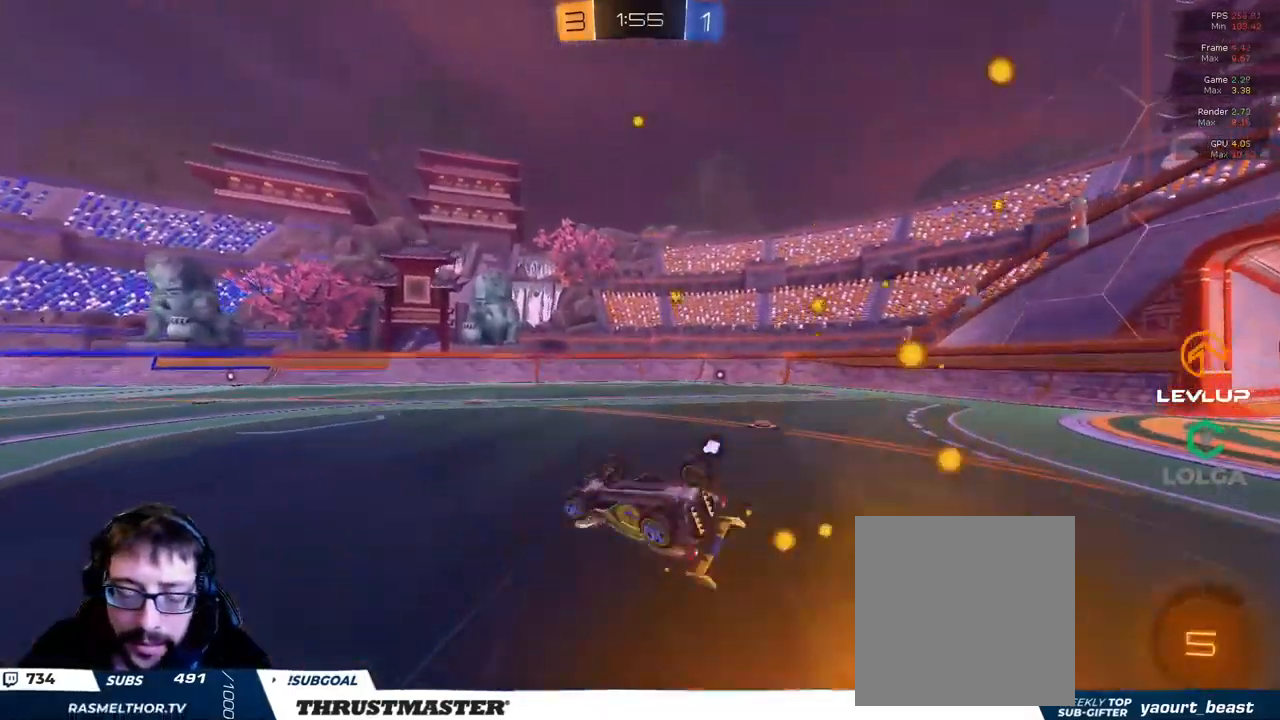
{"buttons": ["R2"], "left_stick": "up", "right_stick": "center", "events": [[417, "left_stick", "up"]]}
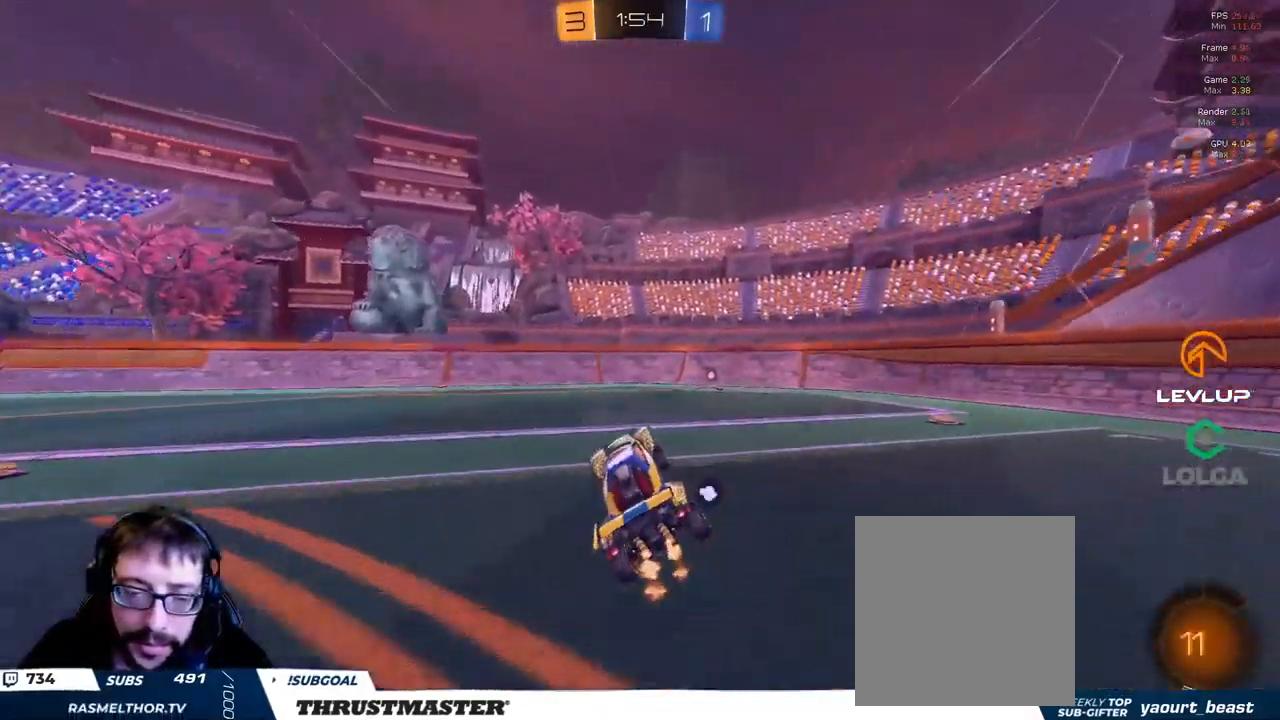
{"buttons": ["R2"], "left_stick": "up", "right_stick": "center", "events": [[117, "Y", "down"], [184, "Y", "up"]]}
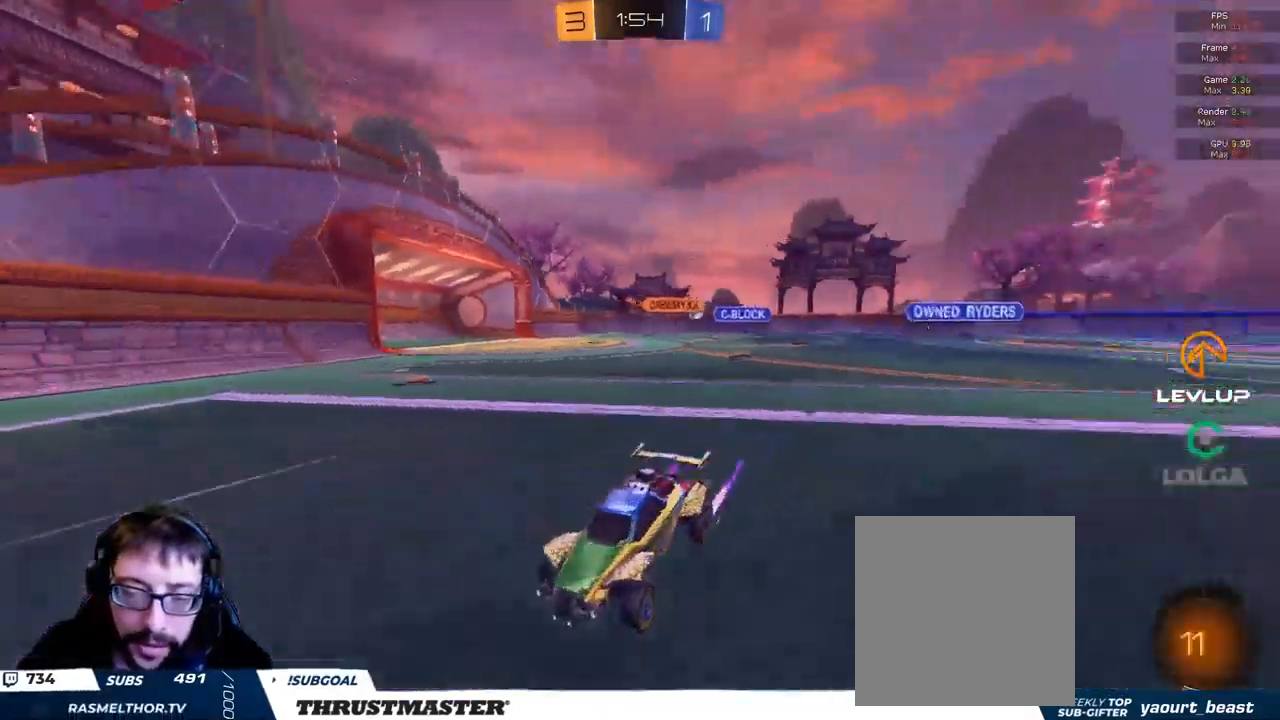
{"buttons": ["R2"], "left_stick": "right", "right_stick": "center", "events": [[34, "left_stick", "right"], [117, "L2", "down"], [234, "L2", "up"]]}
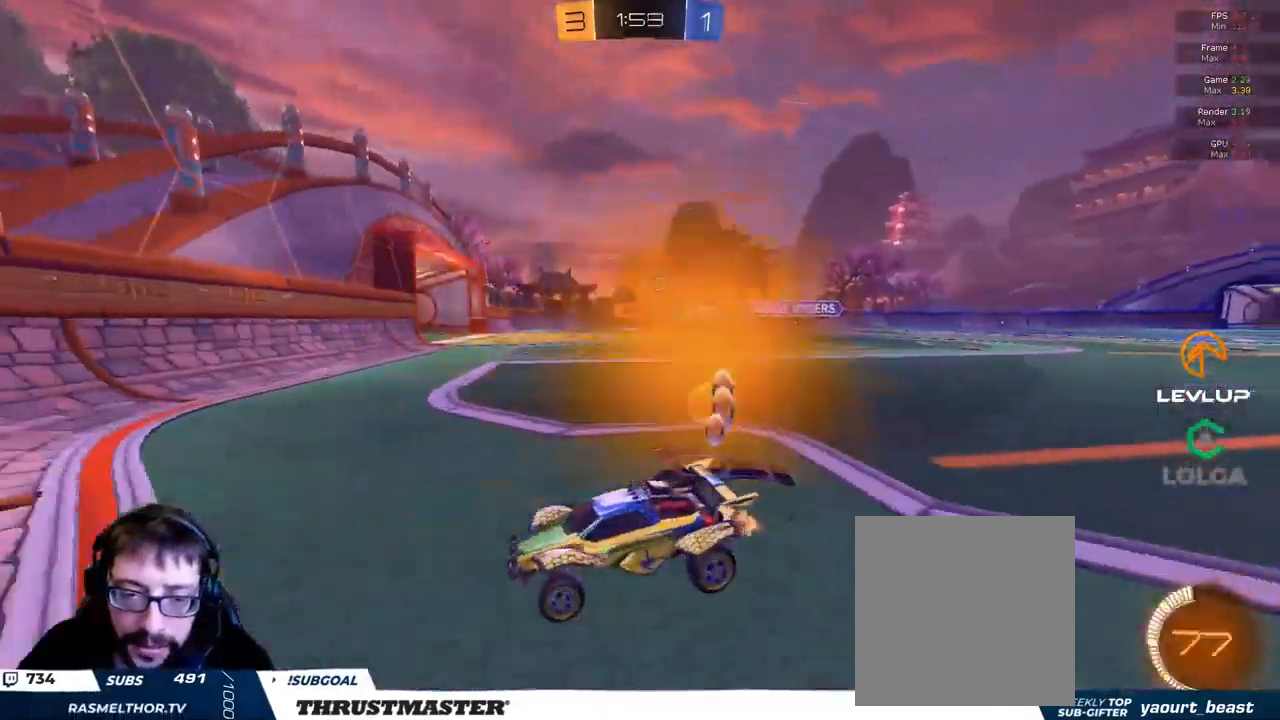
{"buttons": ["R2"], "left_stick": "right", "right_stick": "center", "events": []}
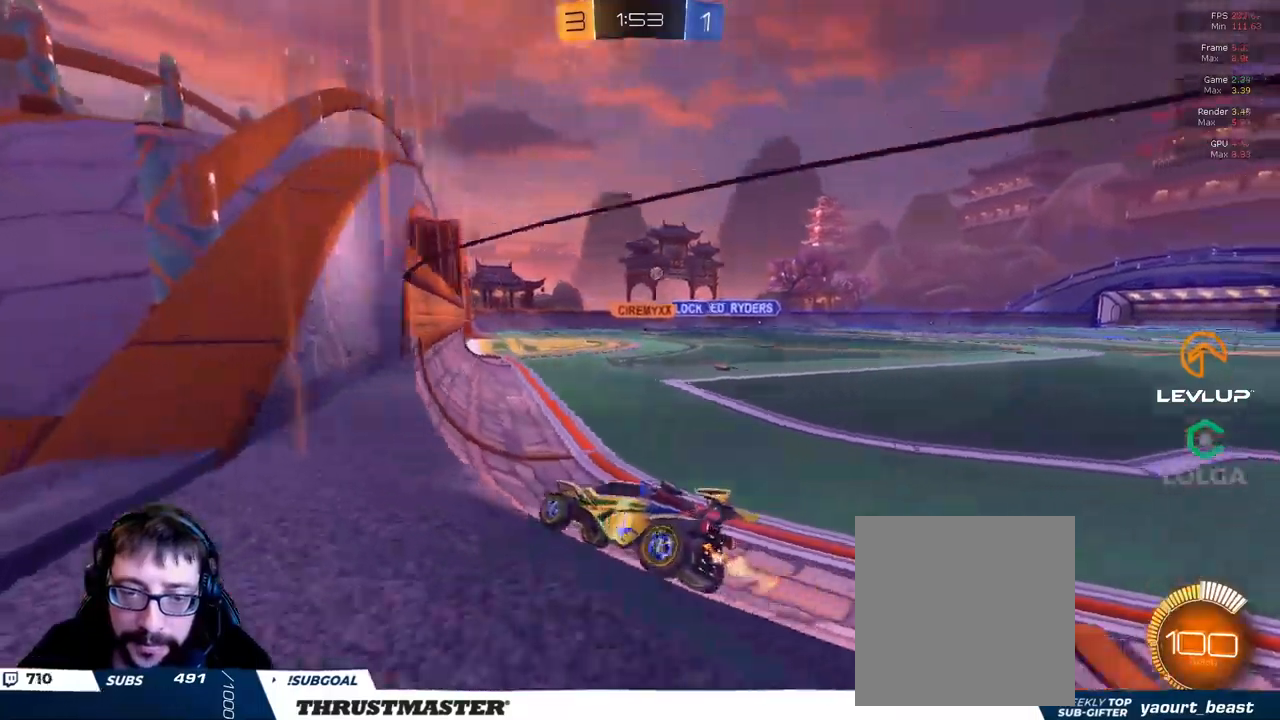
{"buttons": ["R2"], "left_stick": "center", "right_stick": "center", "events": [[266, "left_stick", "center"]]}
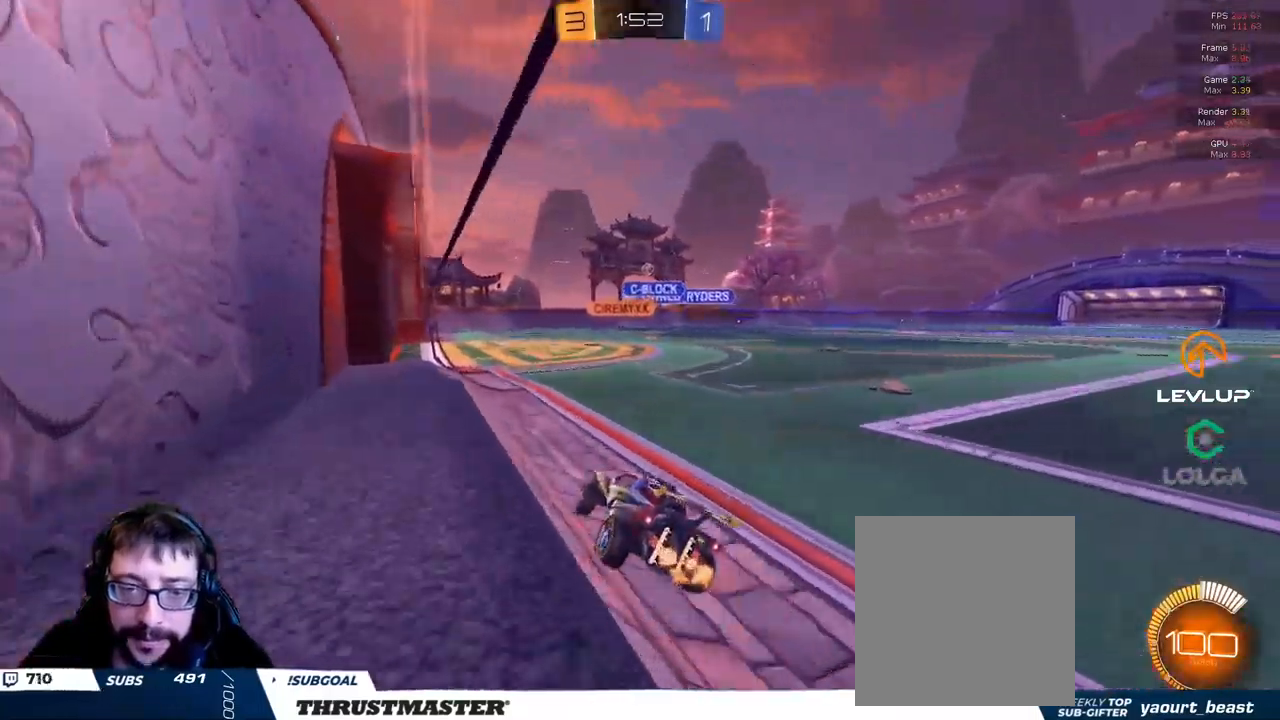
{"buttons": ["R2"], "left_stick": "center", "right_stick": "center", "events": []}
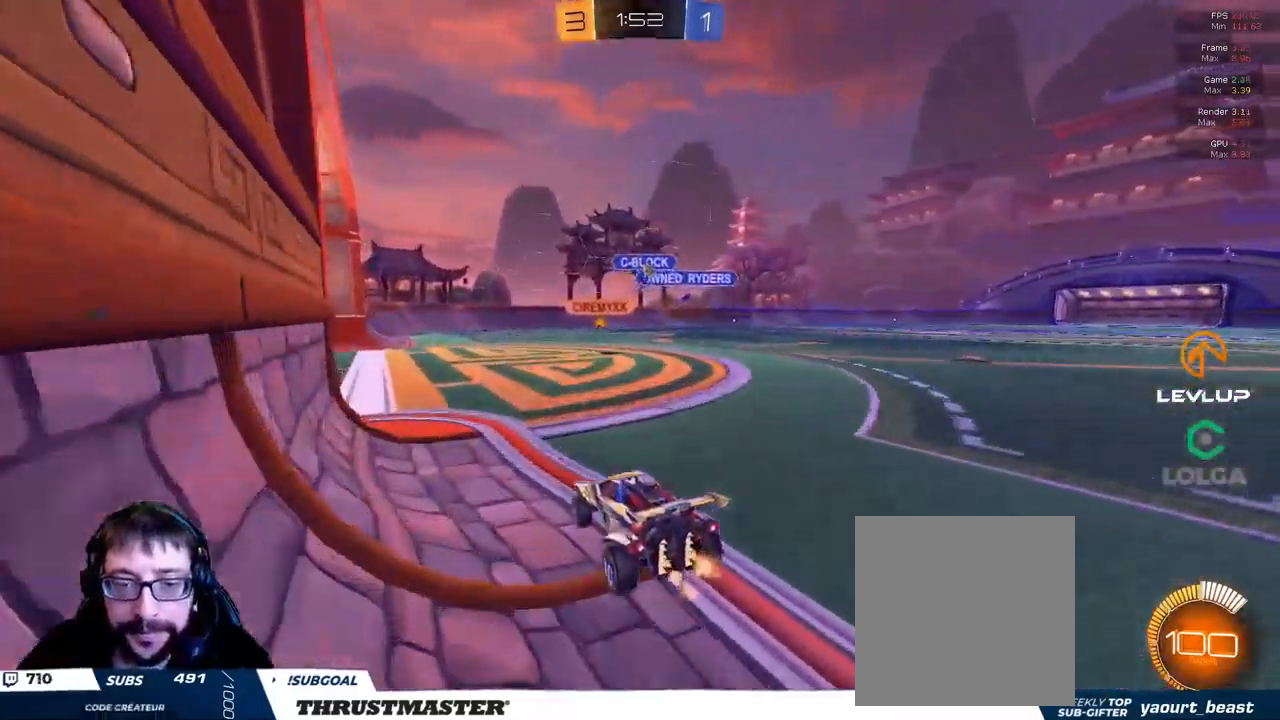
{"buttons": ["R2"], "left_stick": "right", "right_stick": "center", "events": [[216, "left_stick", "right"]]}
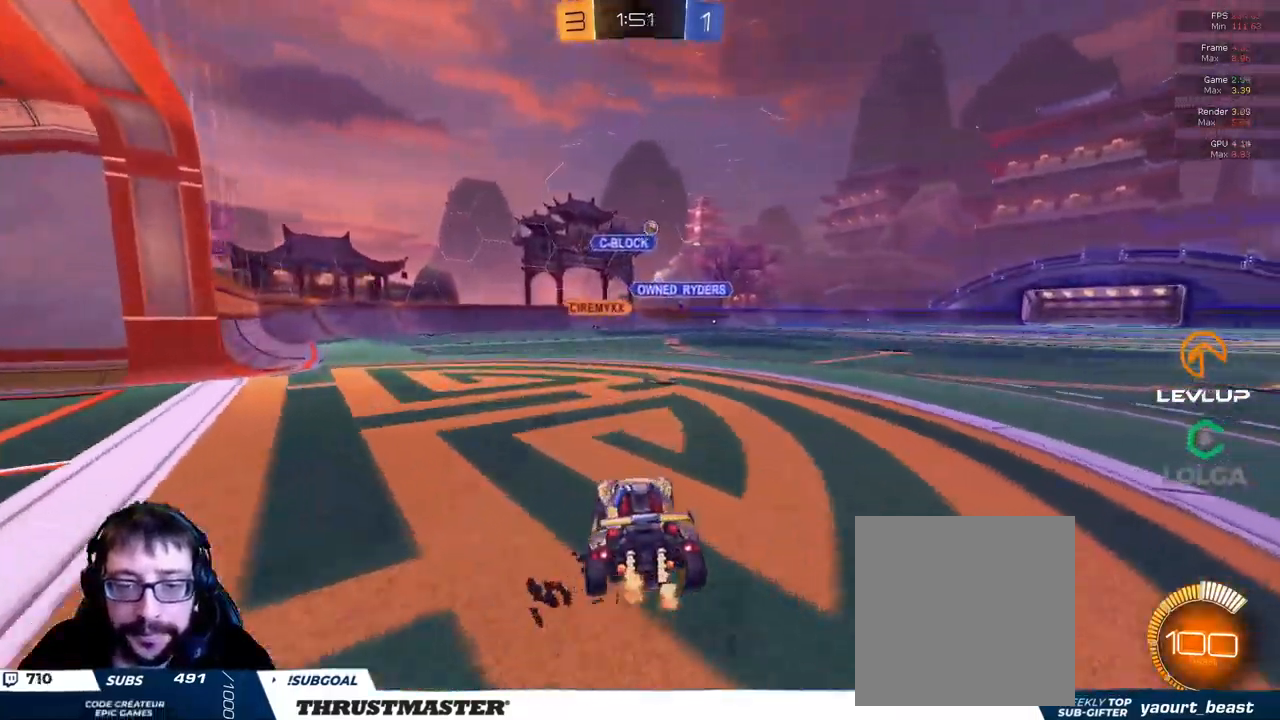
{"buttons": ["A", "B", "R2"], "left_stick": "down-left", "right_stick": "center", "events": [[133, "R2", "up"], [200, "A", "down"], [200, "B", "down"], [200, "R2", "down"], [233, "left_stick", "down"], [350, "A", "up"], [350, "left_stick", "center"], [400, "A", "down"], [450, "left_stick", "down-left"]]}
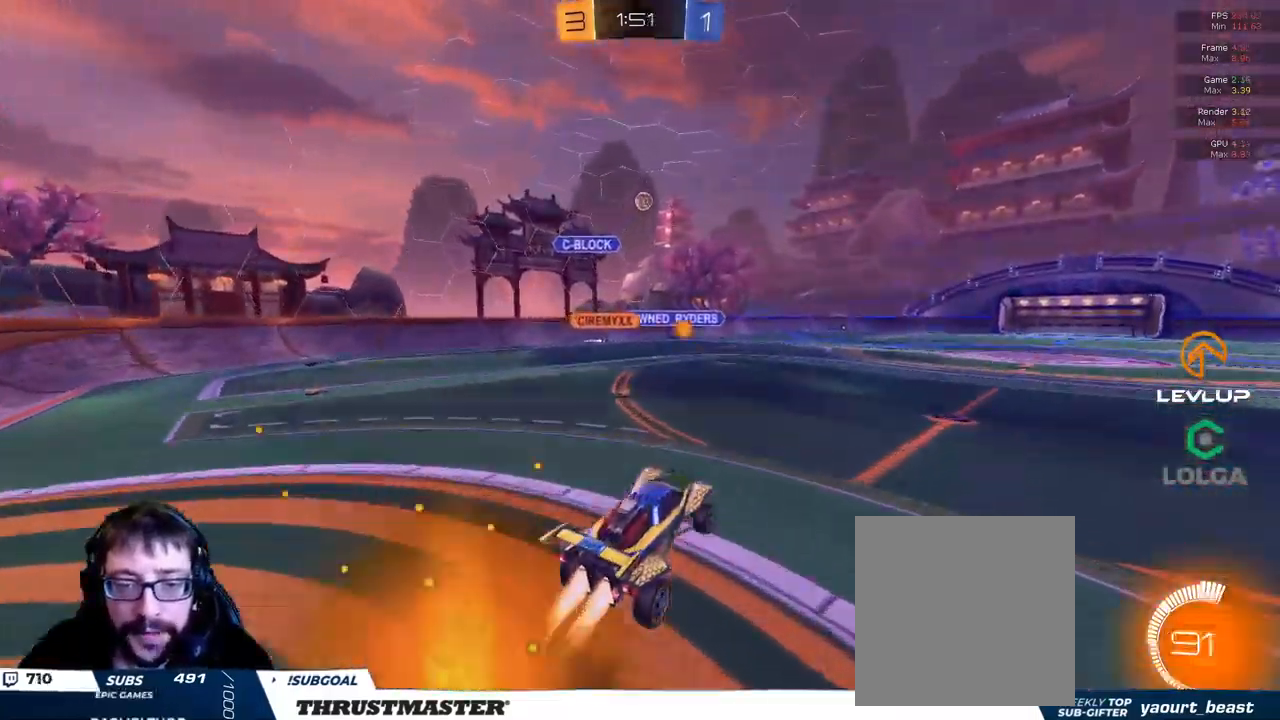
{"buttons": ["B", "R2"], "left_stick": "left", "right_stick": "center", "events": [[33, "A", "up"], [283, "left_stick", "left"], [400, "left_stick", "center"], [483, "left_stick", "left"]]}
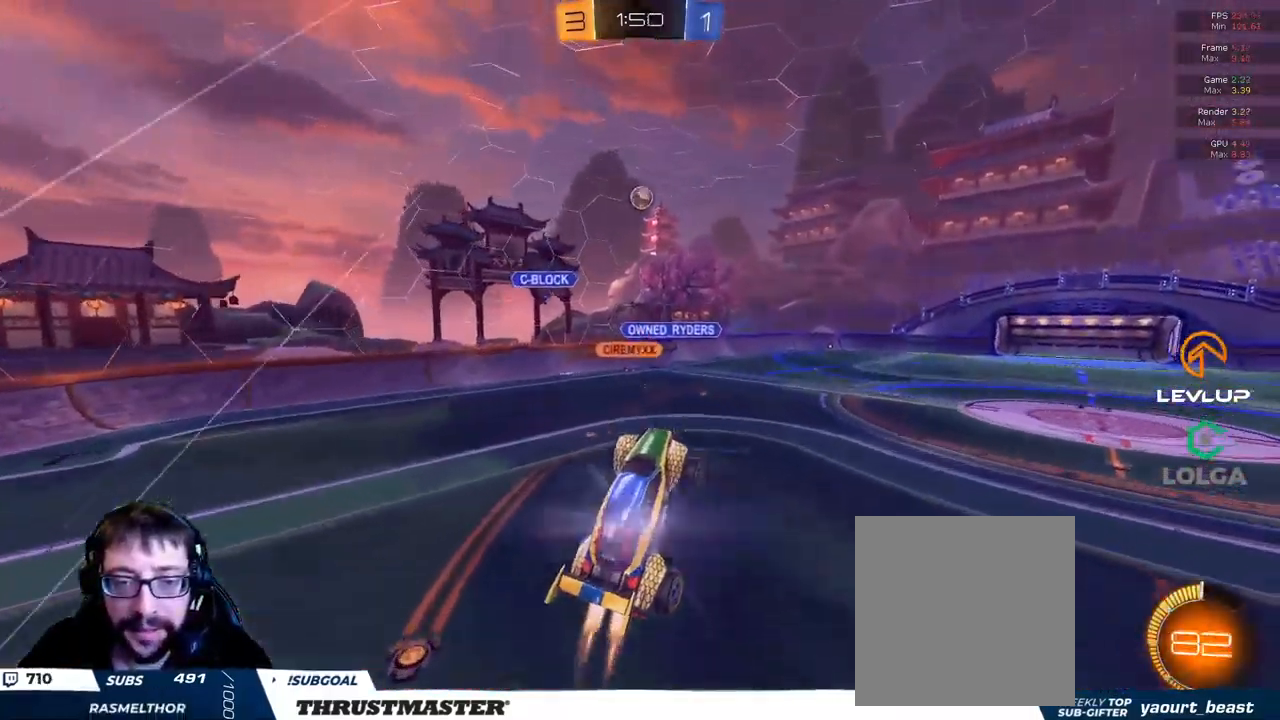
{"buttons": ["R2"], "left_stick": "right", "right_stick": "center", "events": [[100, "left_stick", "center"], [316, "left_stick", "down"], [416, "left_stick", "right"], [450, "B", "up"]]}
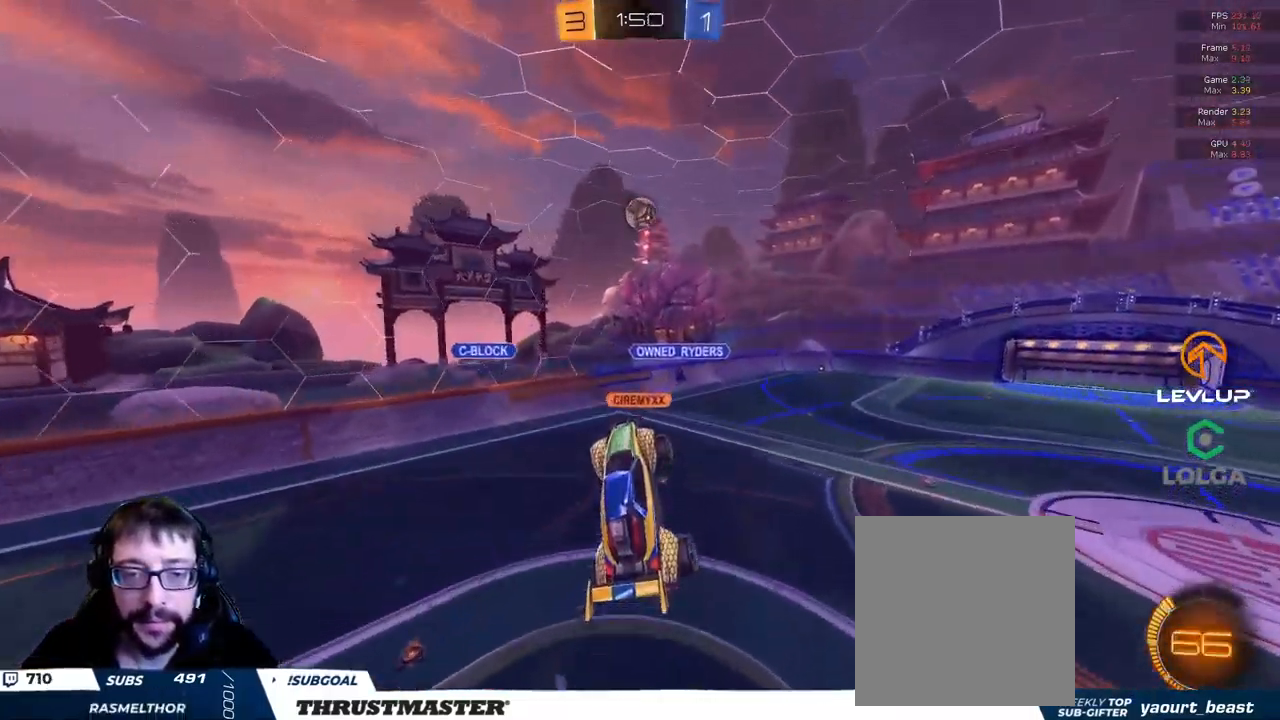
{"buttons": [], "left_stick": "up", "right_stick": "center", "events": [[50, "left_stick", "center"], [100, "R2", "up"], [100, "left_stick", "left"], [150, "left_stick", "center"], [216, "left_stick", "left"], [350, "left_stick", "up"]]}
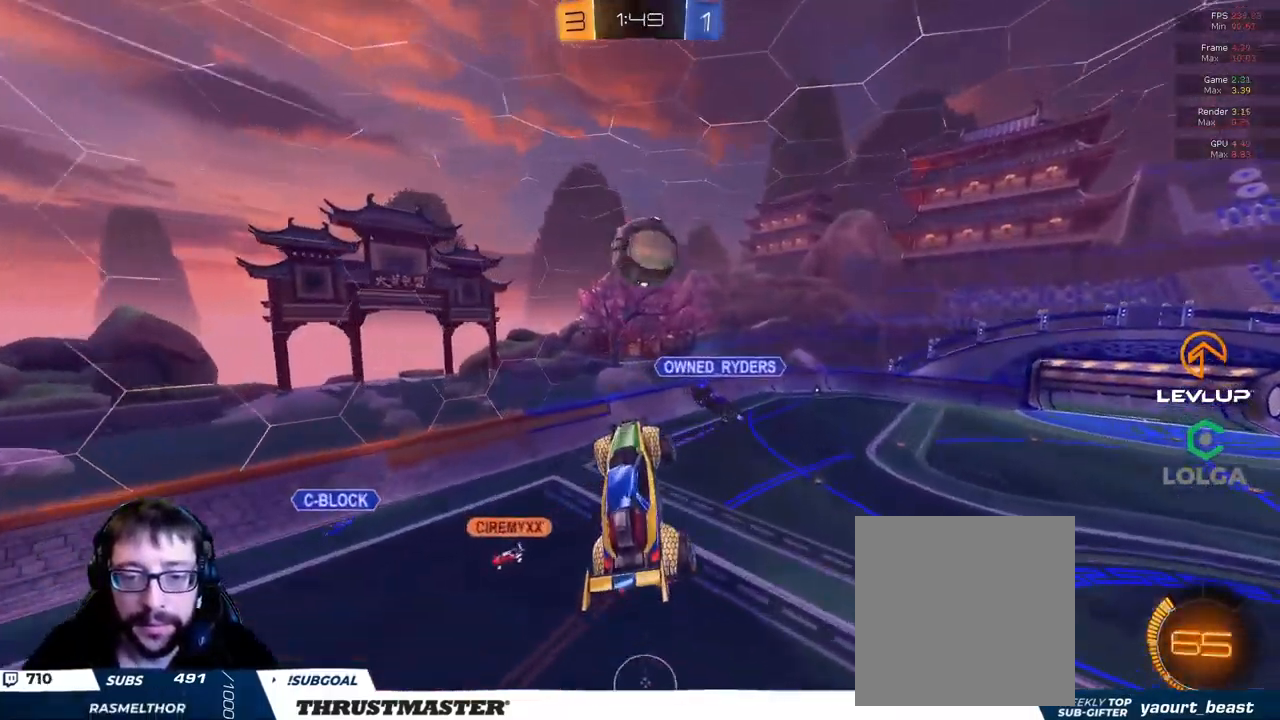
{"buttons": [], "left_stick": "right", "right_stick": "center"}
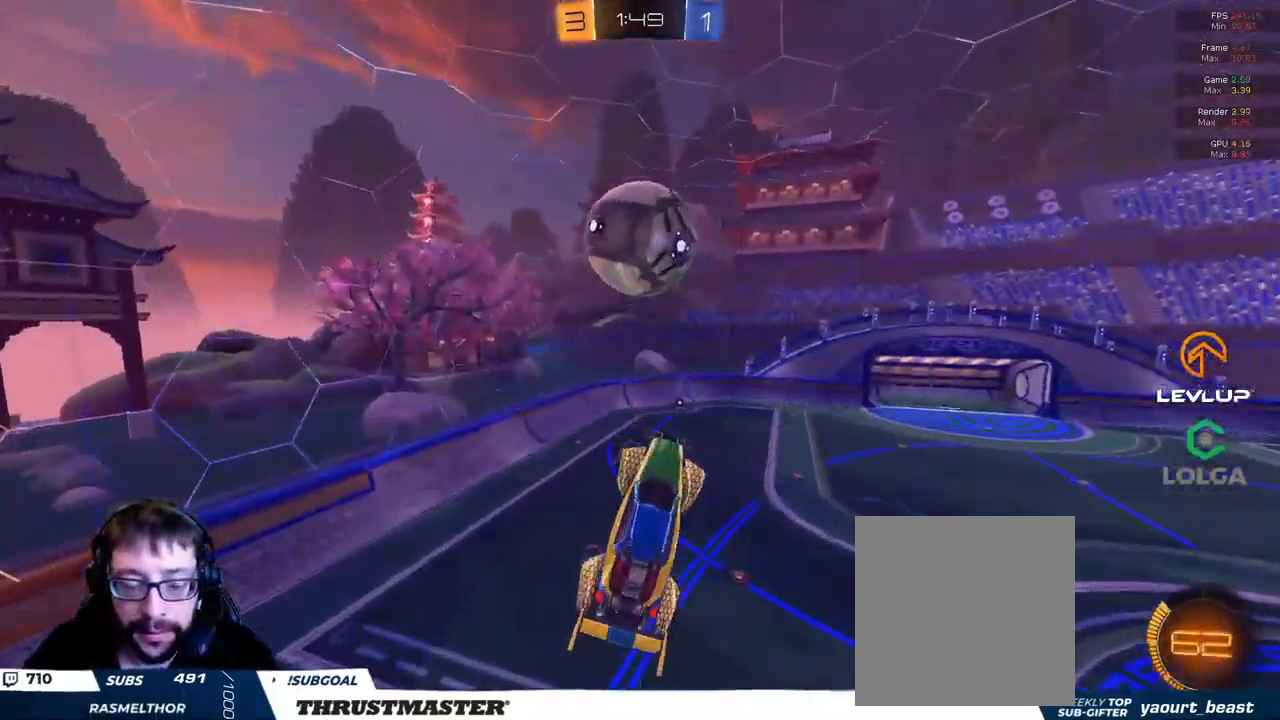
{"buttons": ["L2", "R2"], "left_stick": "right", "right_stick": "center", "events": [[66, "L2", "down"], [216, "B", "down"], [216, "R2", "down"], [316, "left_stick", "down"], [400, "L2", "up"], [416, "B", "up"], [500, "L2", "down"], [500, "left_stick", "right"]]}
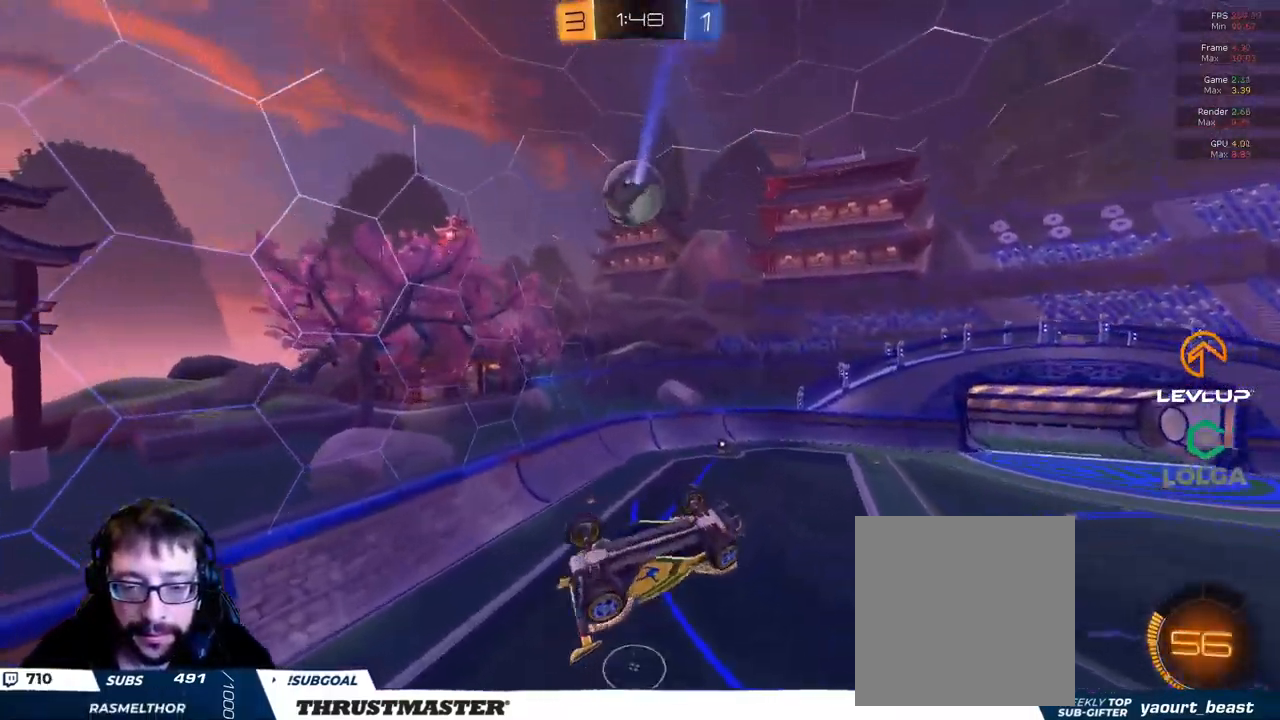
{"buttons": ["R2"], "left_stick": "down-right", "right_stick": "center", "events": [[100, "B", "down"], [383, "B", "up"], [417, "L2", "up"], [417, "left_stick", "down-right"]]}
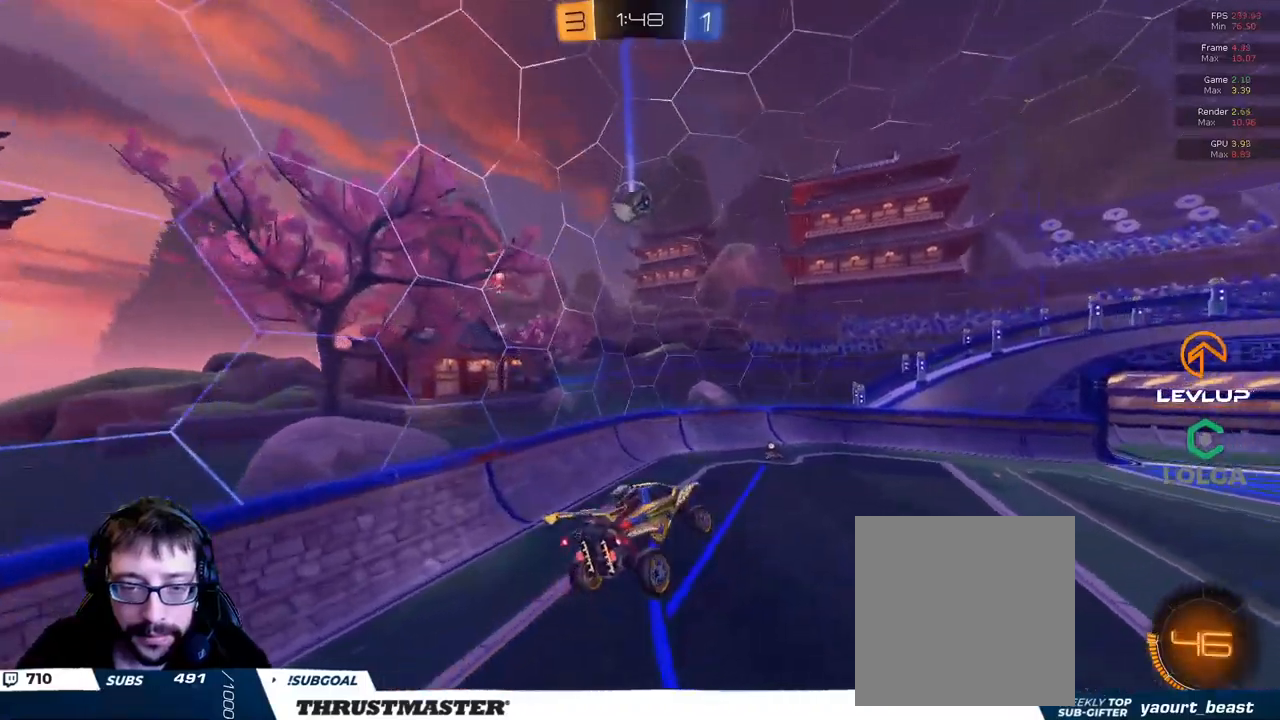
{"buttons": ["R2"], "left_stick": "down-right", "right_stick": "center", "events": []}
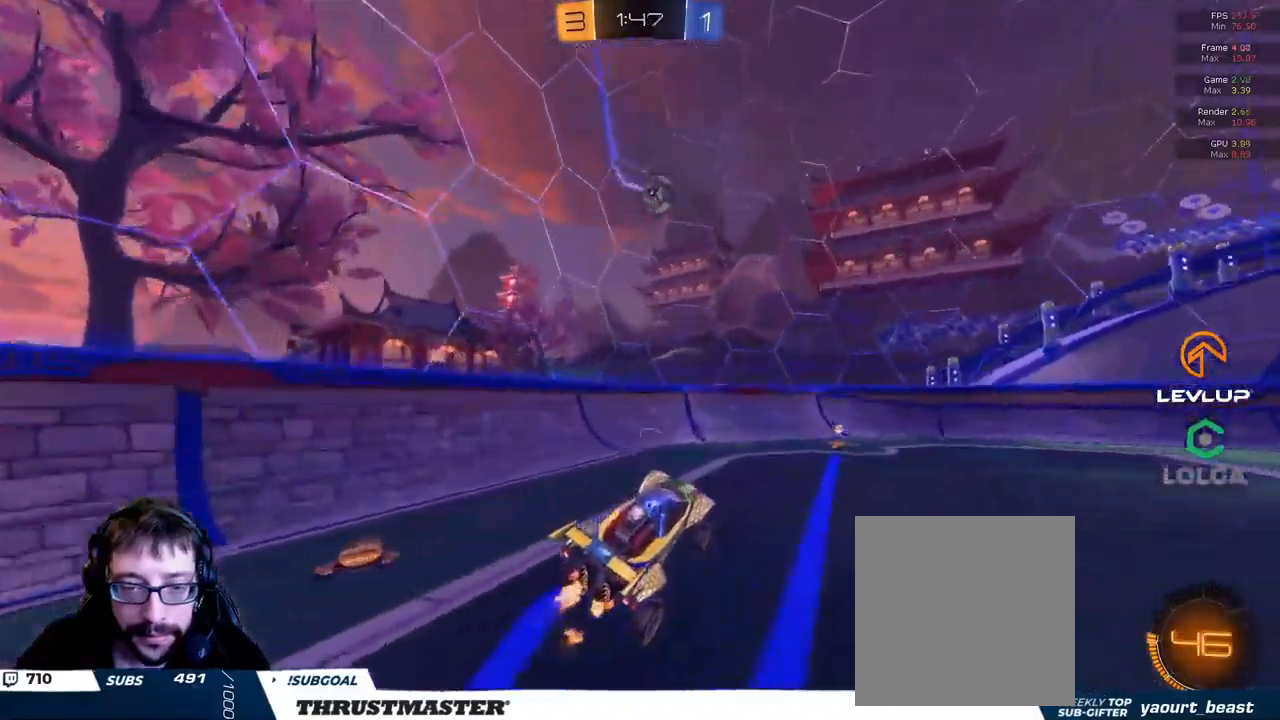
{"buttons": ["B", "R2"], "left_stick": "down-right", "right_stick": "center", "events": [[83, "B", "down"]]}
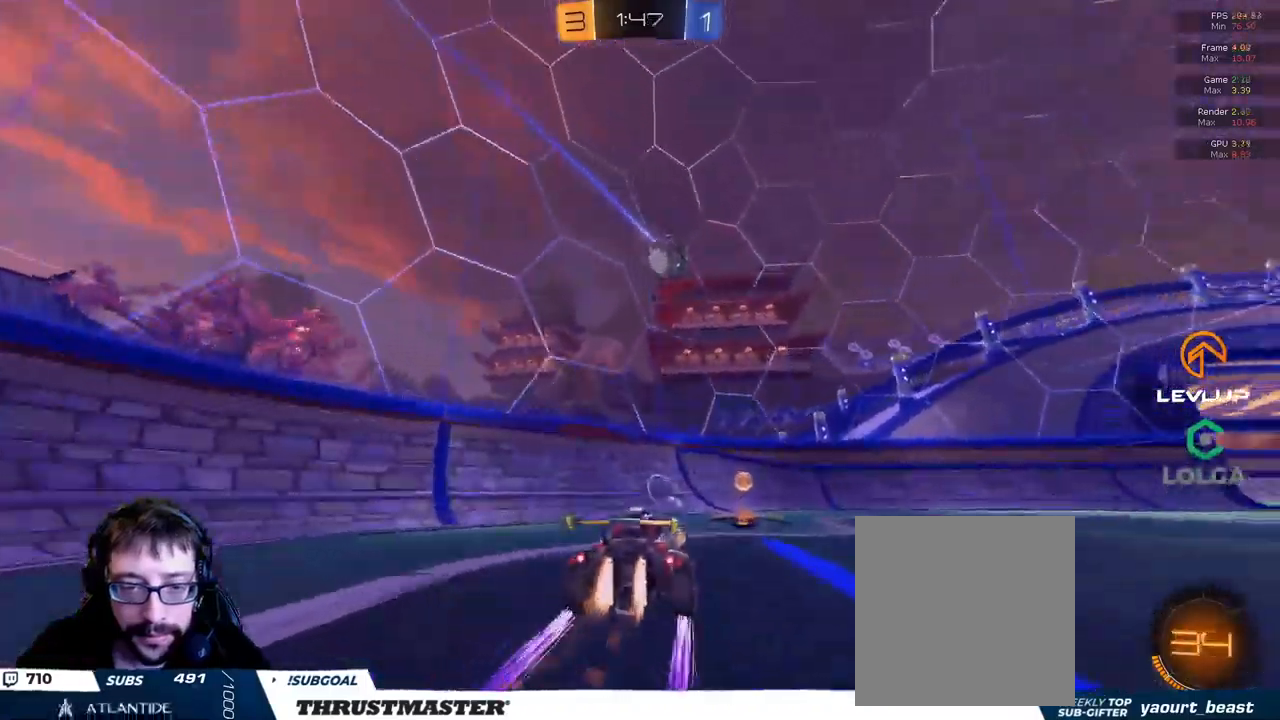
{"buttons": ["R2"], "left_stick": "right", "right_stick": "center", "events": [[67, "B", "up"], [67, "left_stick", "right"]]}
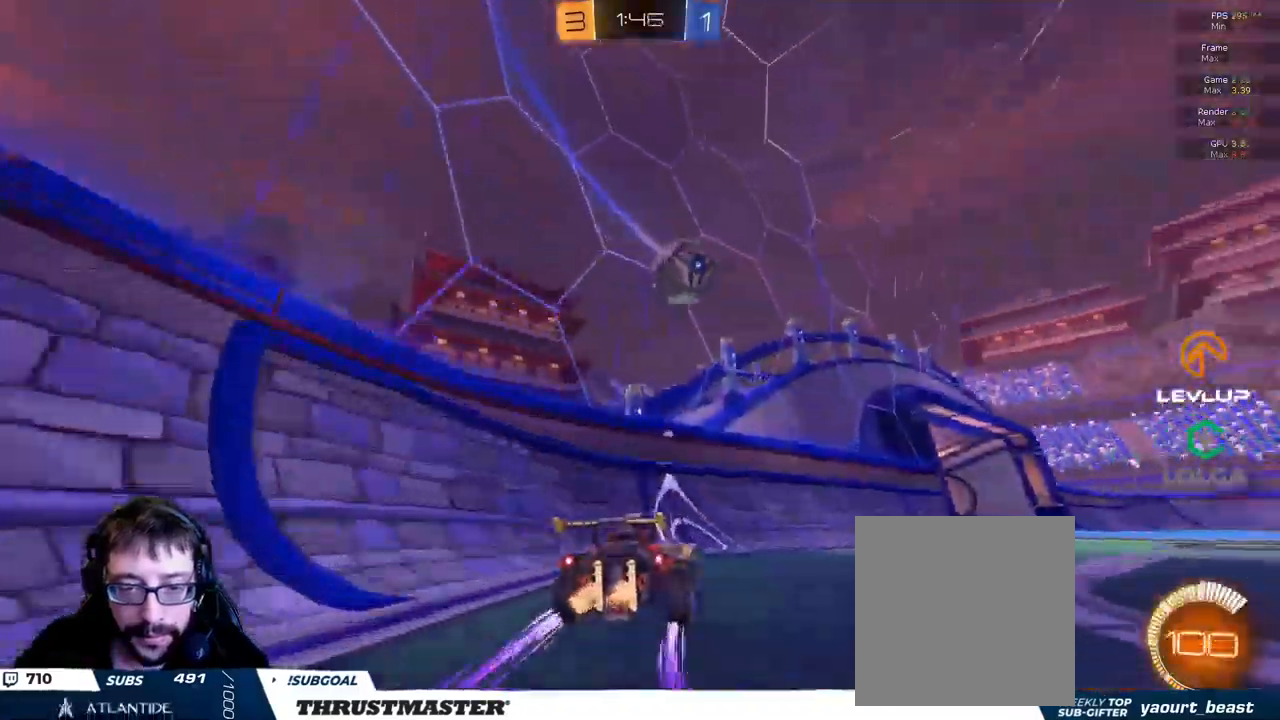
{"buttons": ["R2"], "left_stick": "down-right", "right_stick": "center", "events": [[50, "B", "down"], [67, "Y", "down"], [200, "Y", "up"], [283, "left_stick", "up-left"], [367, "B", "up"], [417, "left_stick", "down-right"]]}
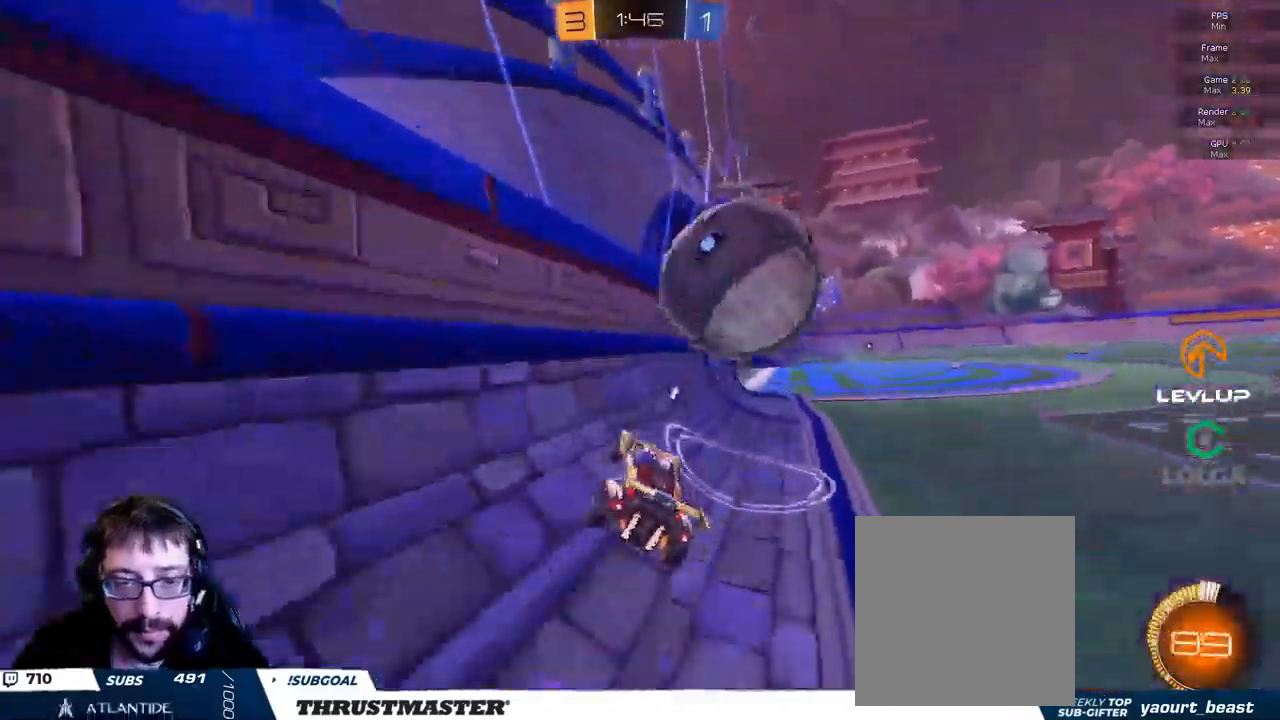
{"buttons": ["R2"], "left_stick": "down-right", "right_stick": "center", "events": [[17, "R2", "up"], [417, "R2", "down"]]}
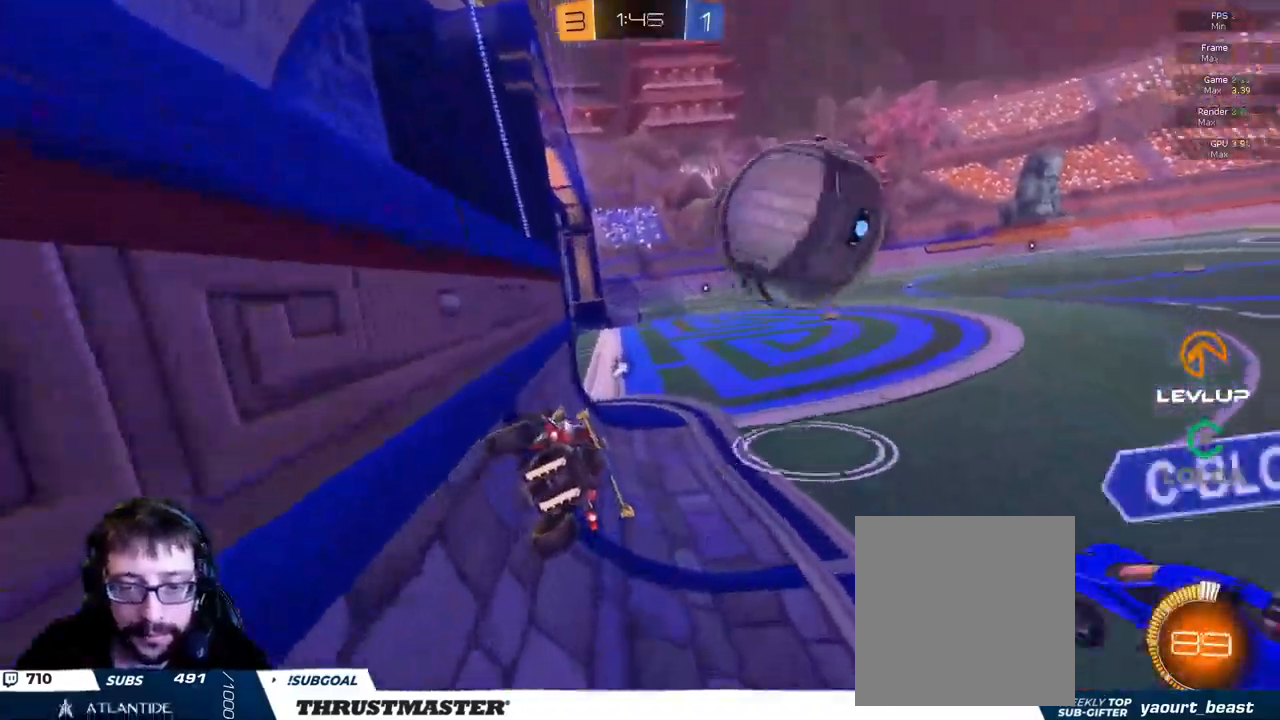
{"buttons": ["R2"], "left_stick": "right", "right_stick": "center", "events": [[67, "left_stick", "right"], [150, "Y", "down"], [217, "Y", "up"]]}
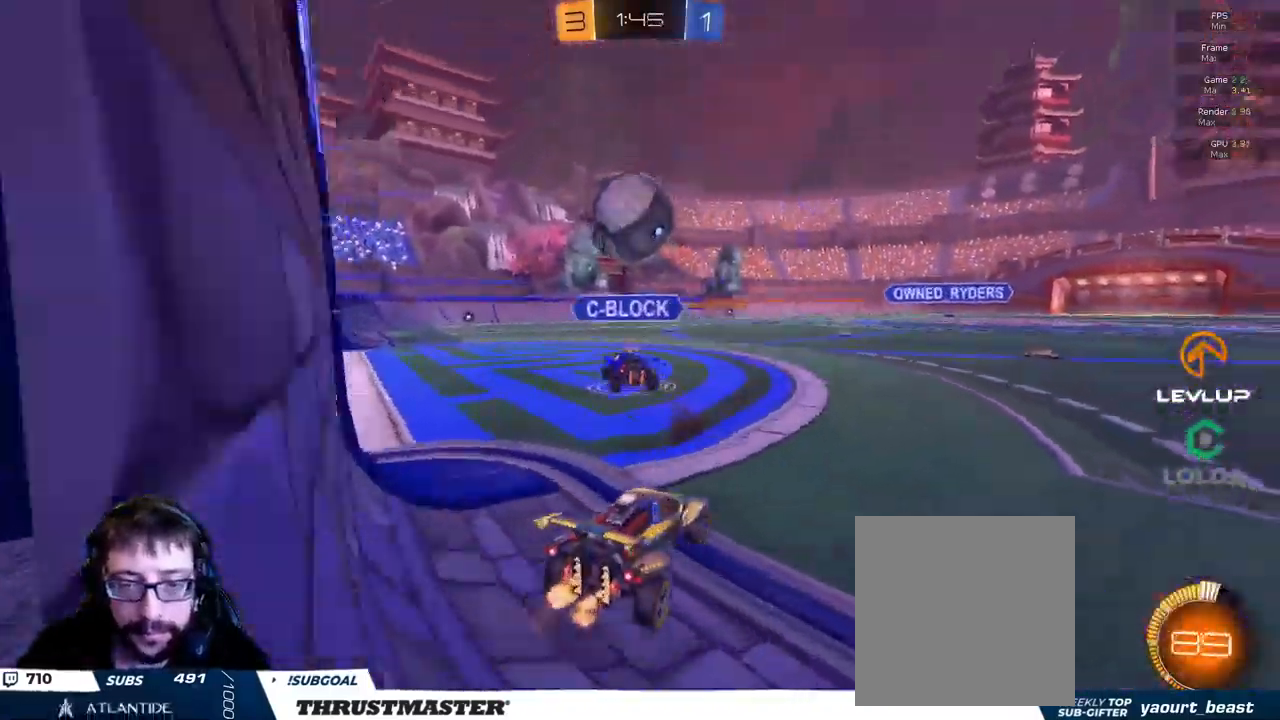
{"buttons": ["R2"], "left_stick": "right", "right_stick": "center", "events": []}